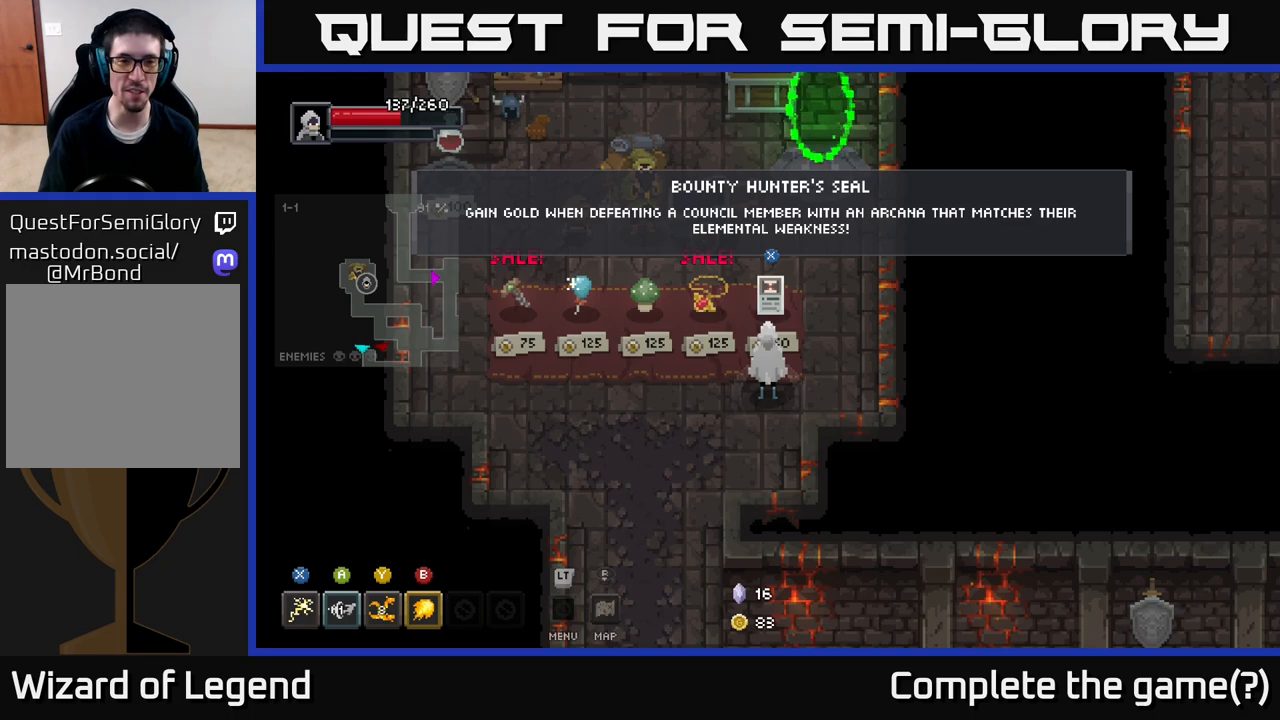
Gameplay with a controller (Xbox layout); each line is a JSON object with the inputs held at the frame after it. "events" lists button and stick changes between this image and that frame as [ms after this image, input, new state], when the widget could be followed in between.
{"buttons": [], "left_stick": "down-left", "right_stick": "center", "events": [[333, "left_stick", "down-left"]]}
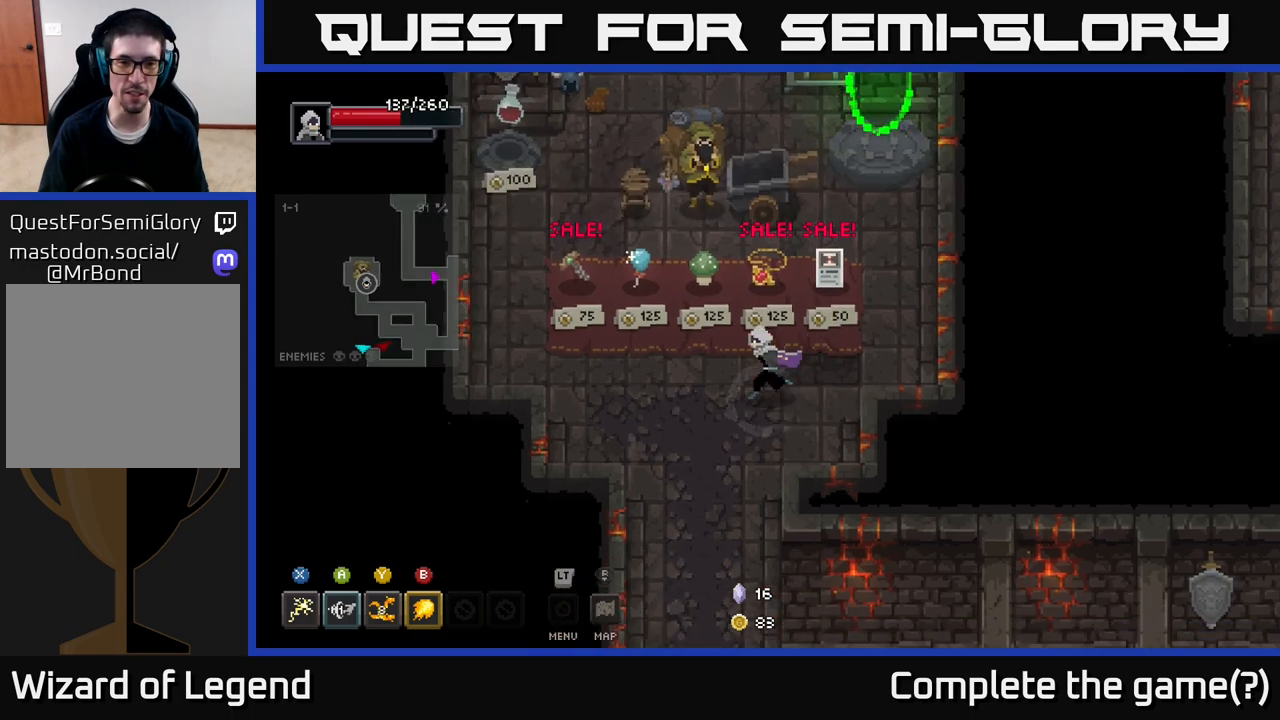
{"buttons": [], "left_stick": "left", "right_stick": "center", "events": [[33, "left_stick", "left"]]}
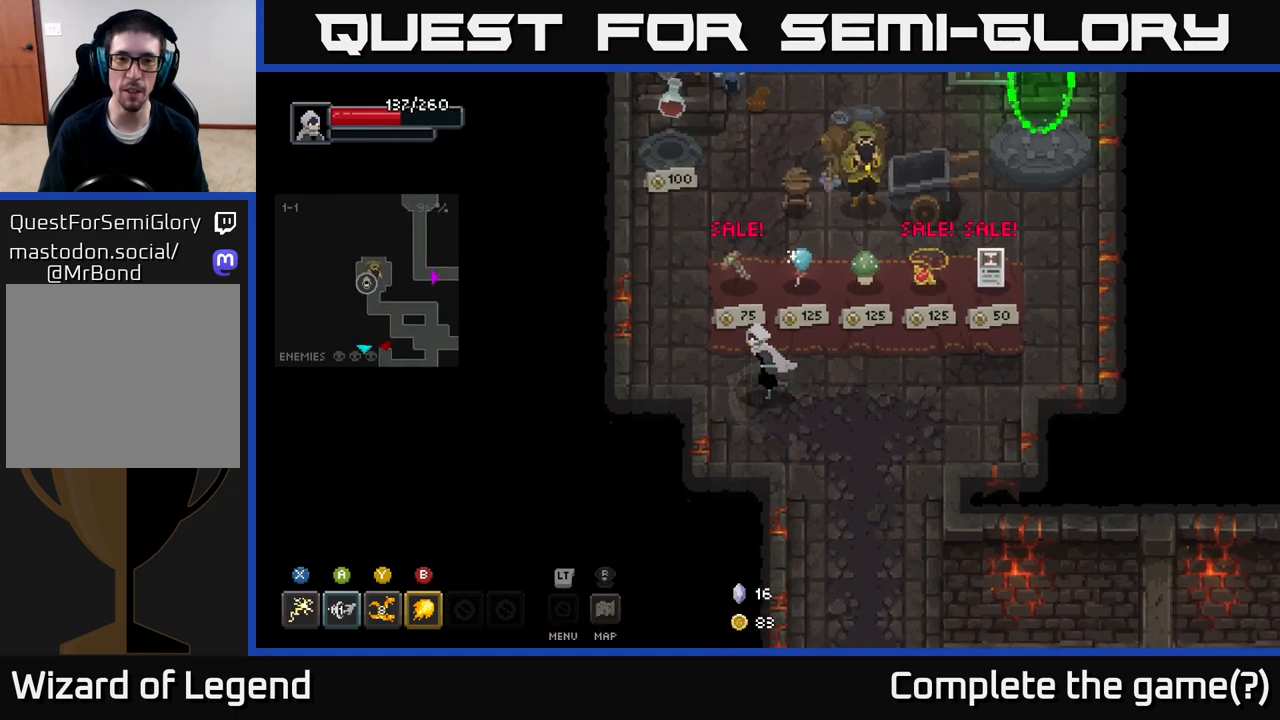
{"buttons": [], "left_stick": "center", "right_stick": "center", "events": [[33, "left_stick", "up-left"], [233, "left_stick", "center"]]}
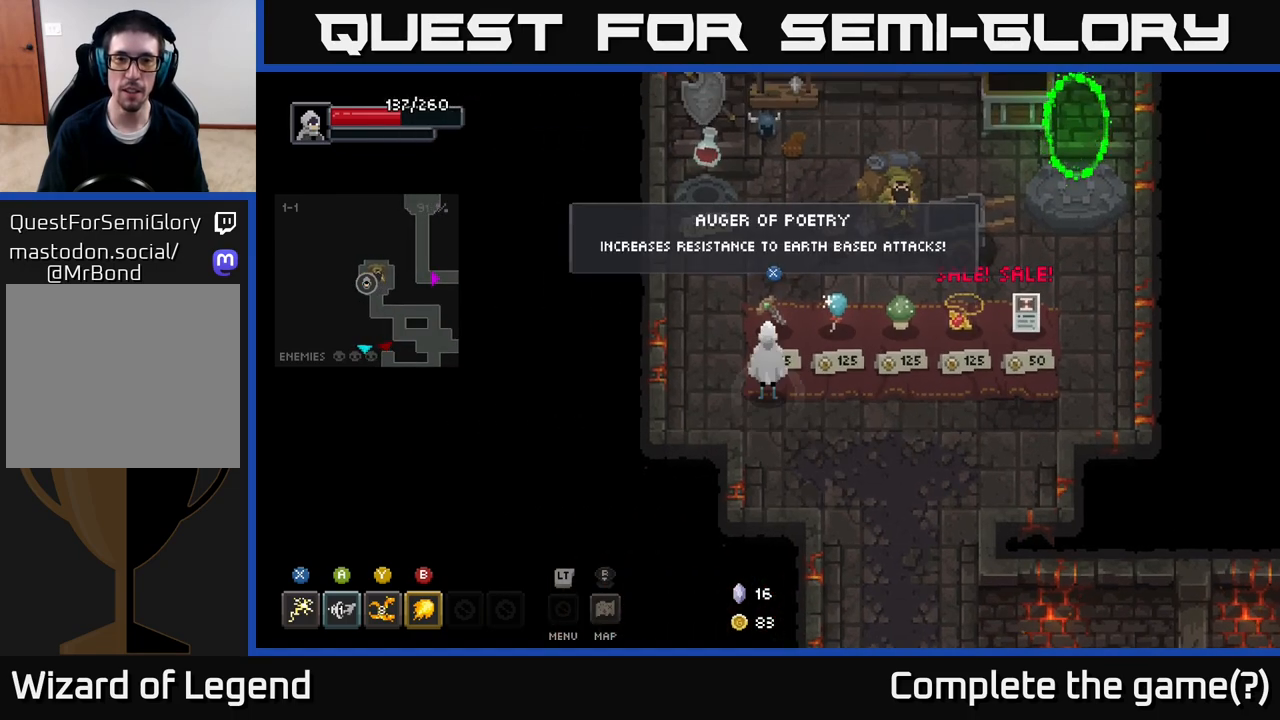
{"buttons": [], "left_stick": "center", "right_stick": "center", "events": []}
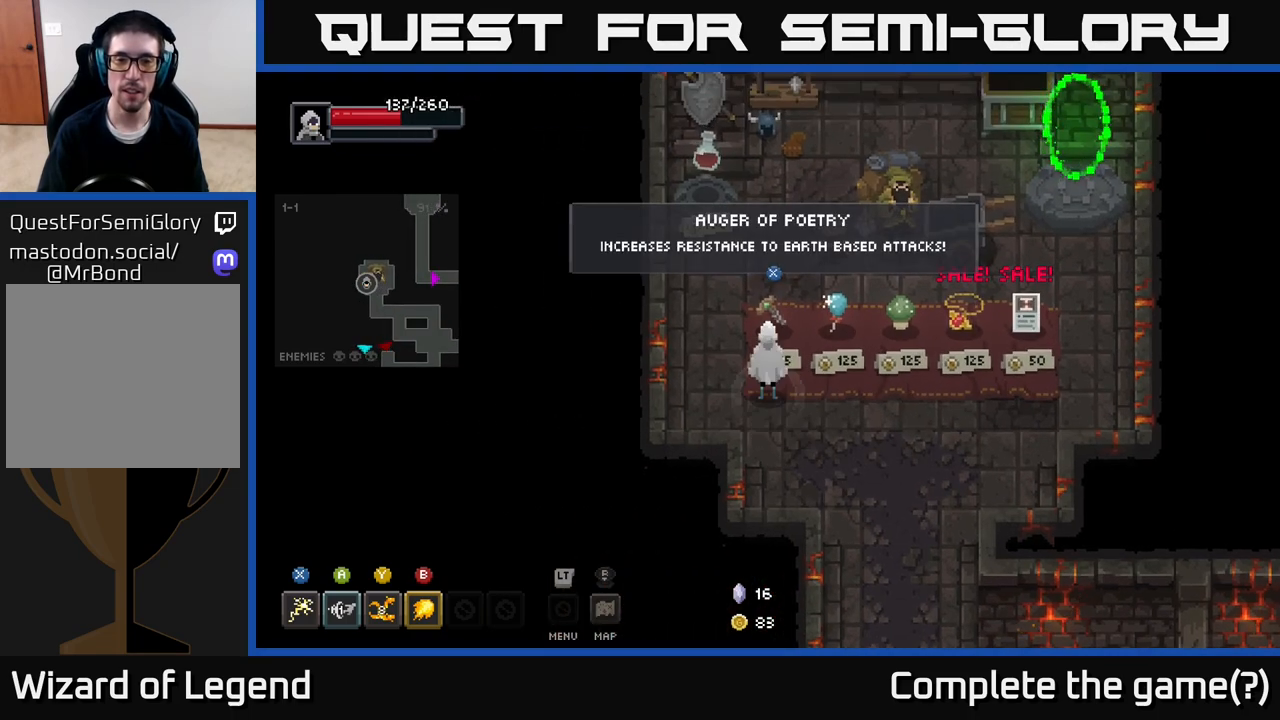
{"buttons": [], "left_stick": "center", "right_stick": "center", "events": []}
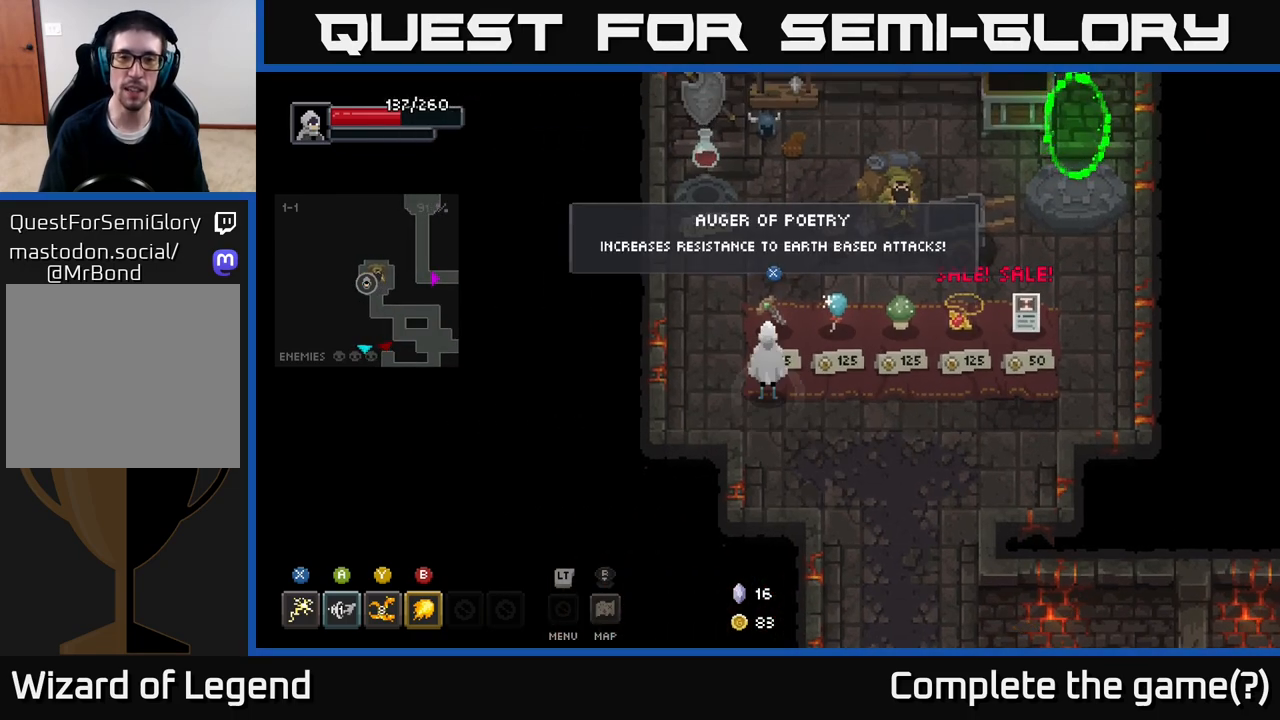
{"buttons": [], "left_stick": "center", "right_stick": "center", "events": []}
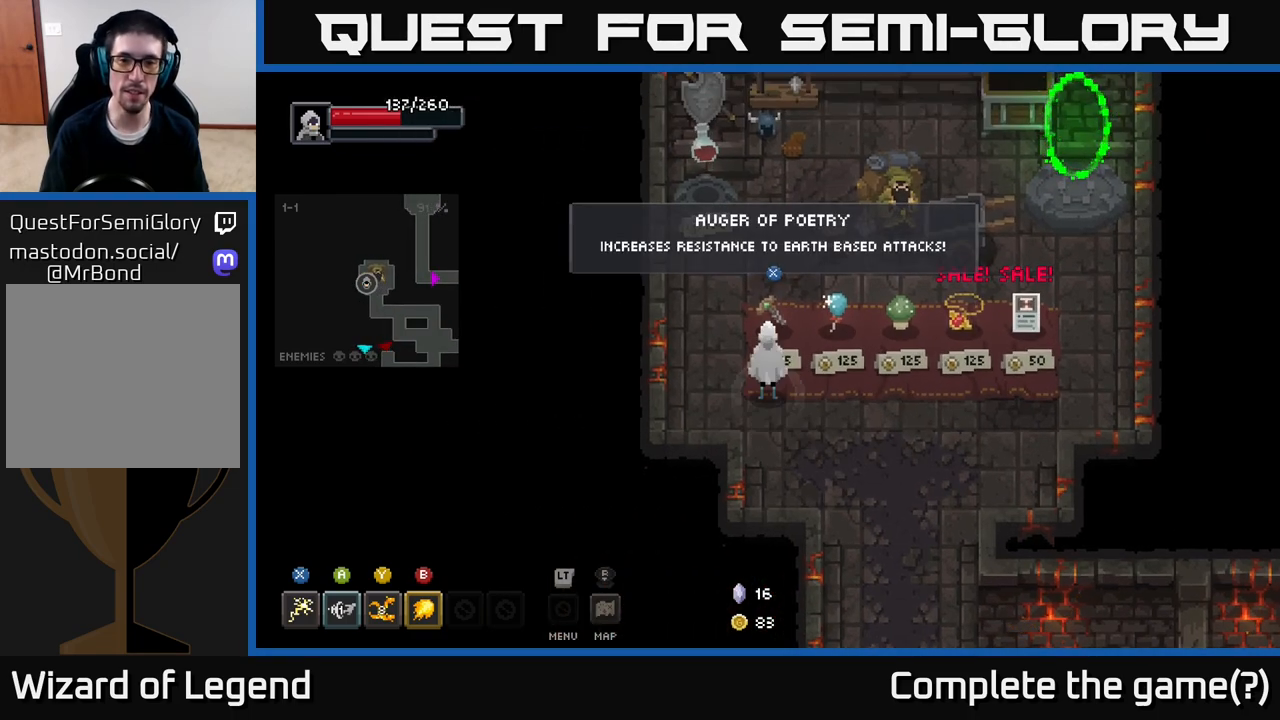
{"buttons": [], "left_stick": "center", "right_stick": "center", "events": []}
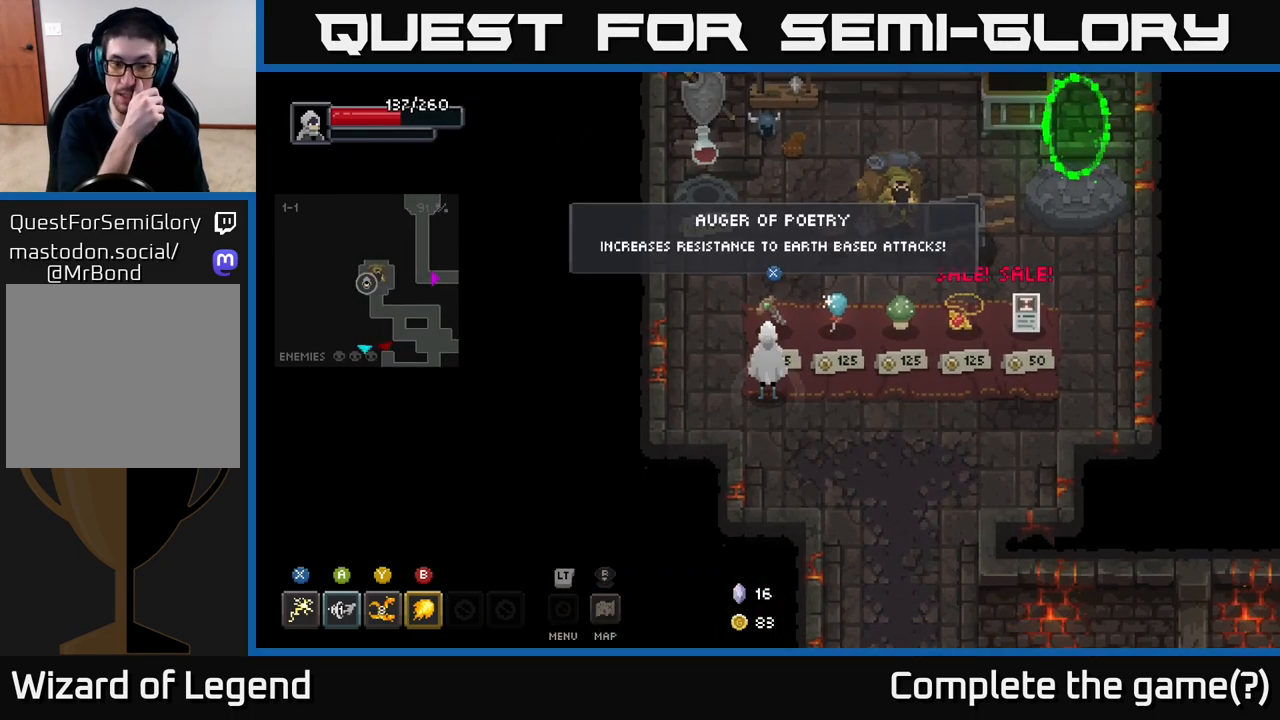
{"buttons": [], "left_stick": "center", "right_stick": "center", "events": []}
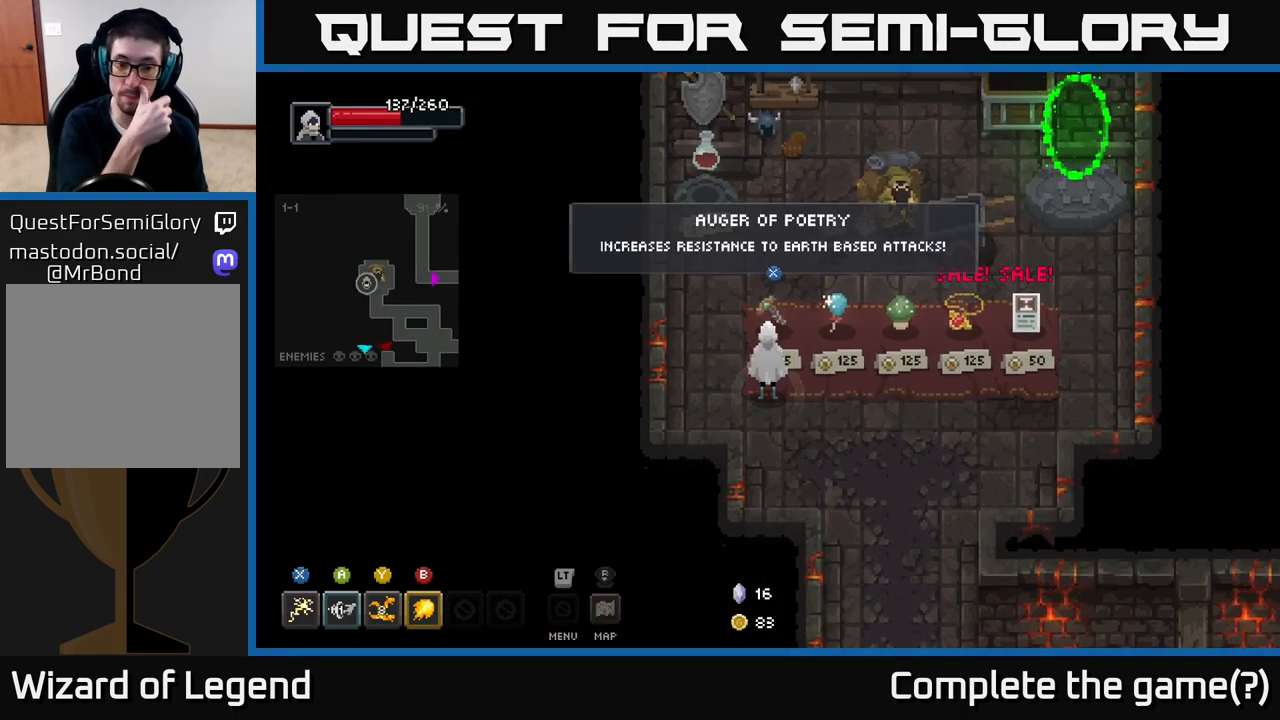
{"buttons": [], "left_stick": "down-right", "right_stick": "center", "events": [[350, "left_stick", "down-right"]]}
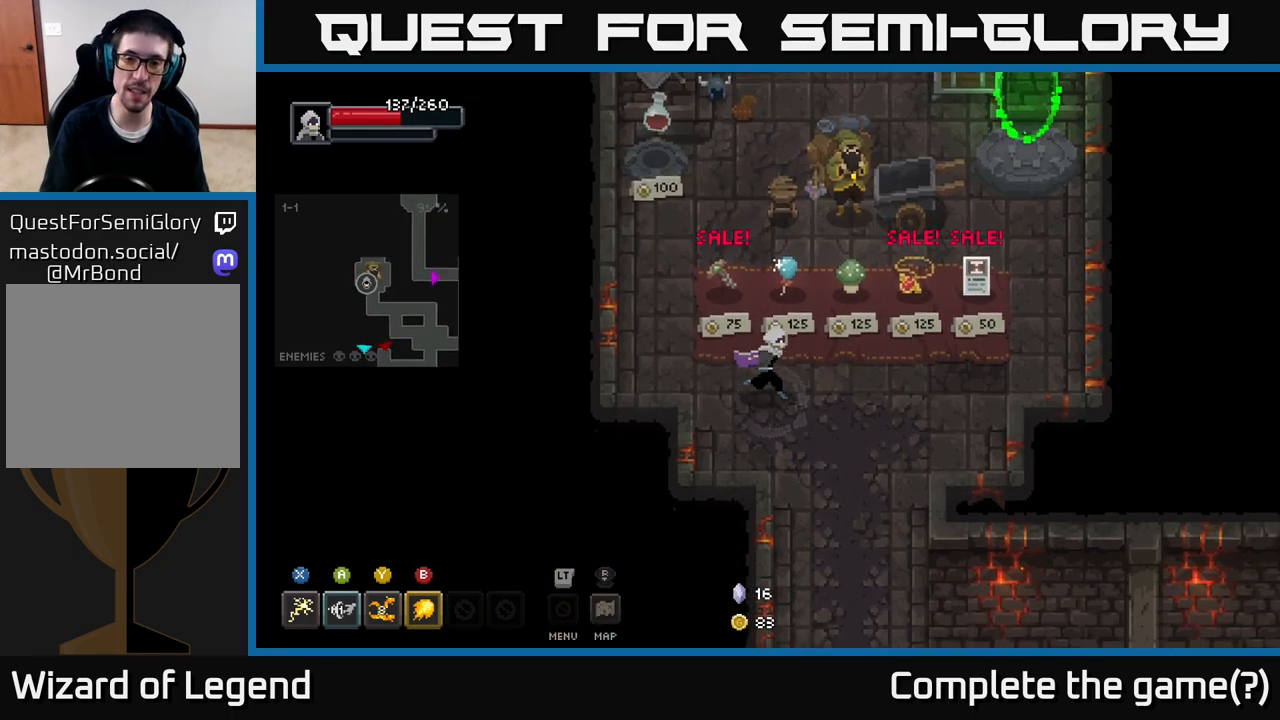
{"buttons": [], "left_stick": "down", "right_stick": "center", "events": [[250, "left_stick", "down"]]}
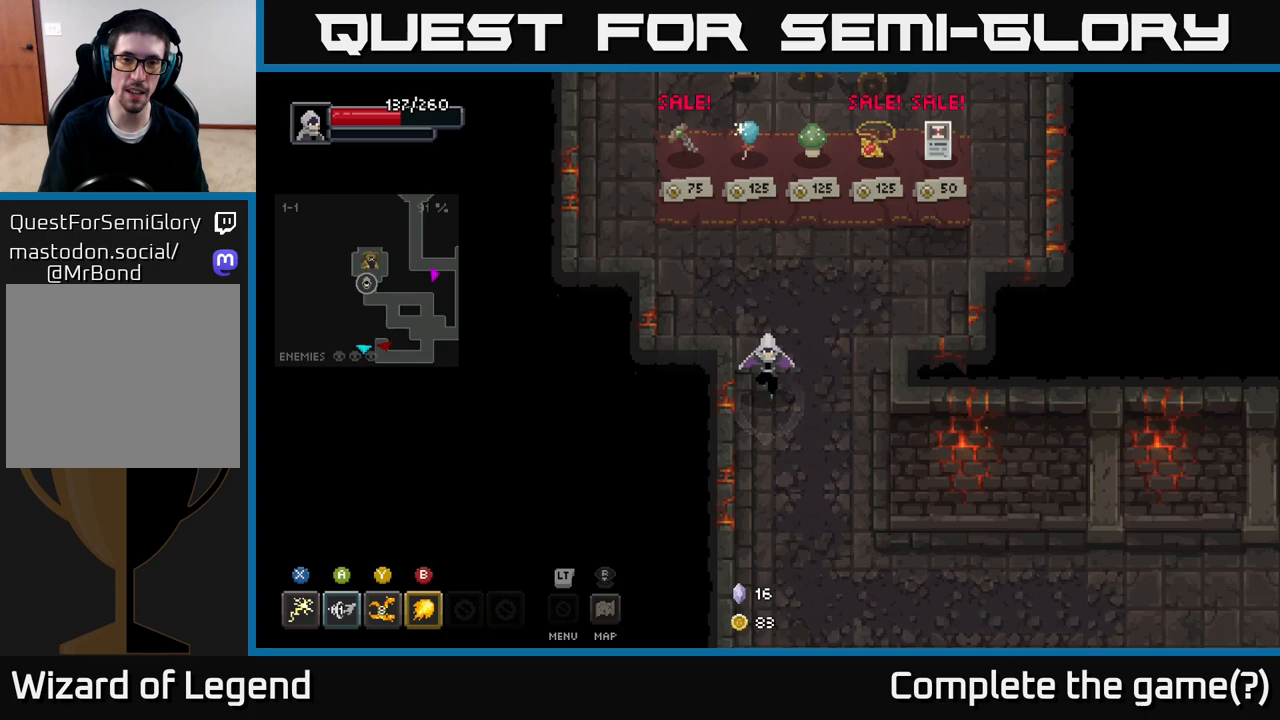
{"buttons": [], "left_stick": "up", "right_stick": "center", "events": [[150, "left_stick", "right"], [283, "left_stick", "up"]]}
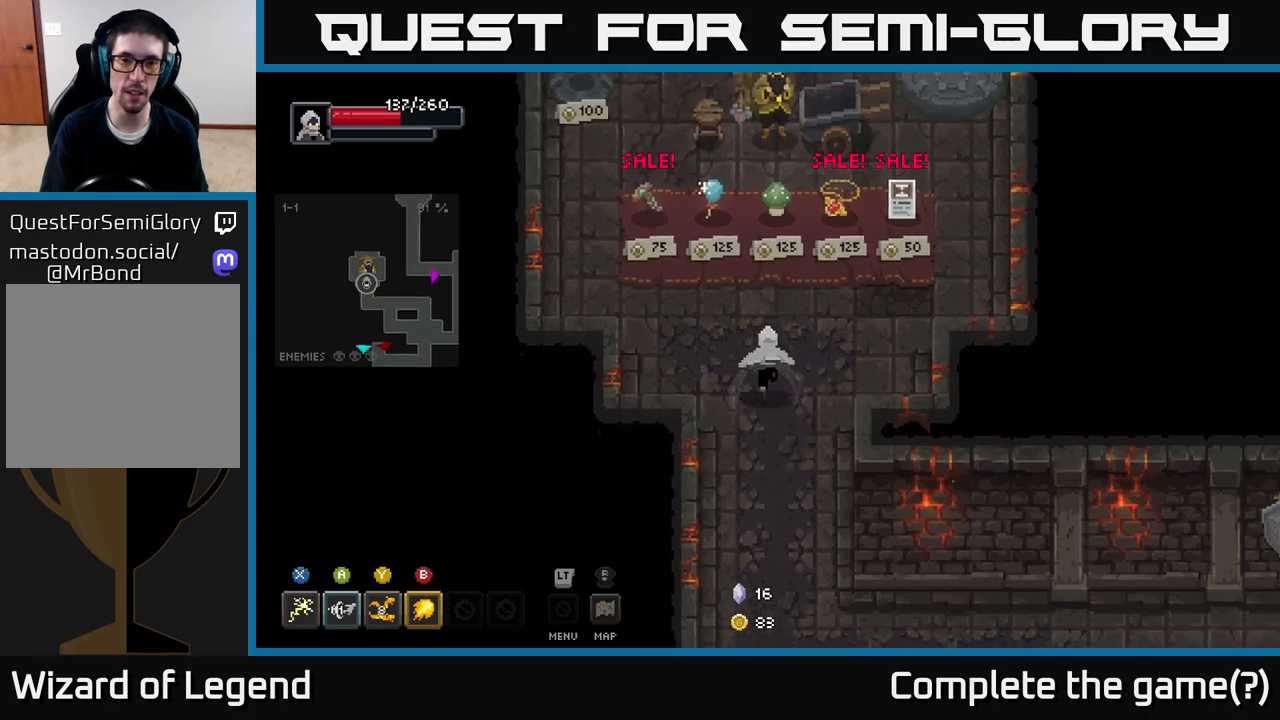
{"buttons": [], "left_stick": "center", "right_stick": "center", "events": [[317, "left_stick", "center"]]}
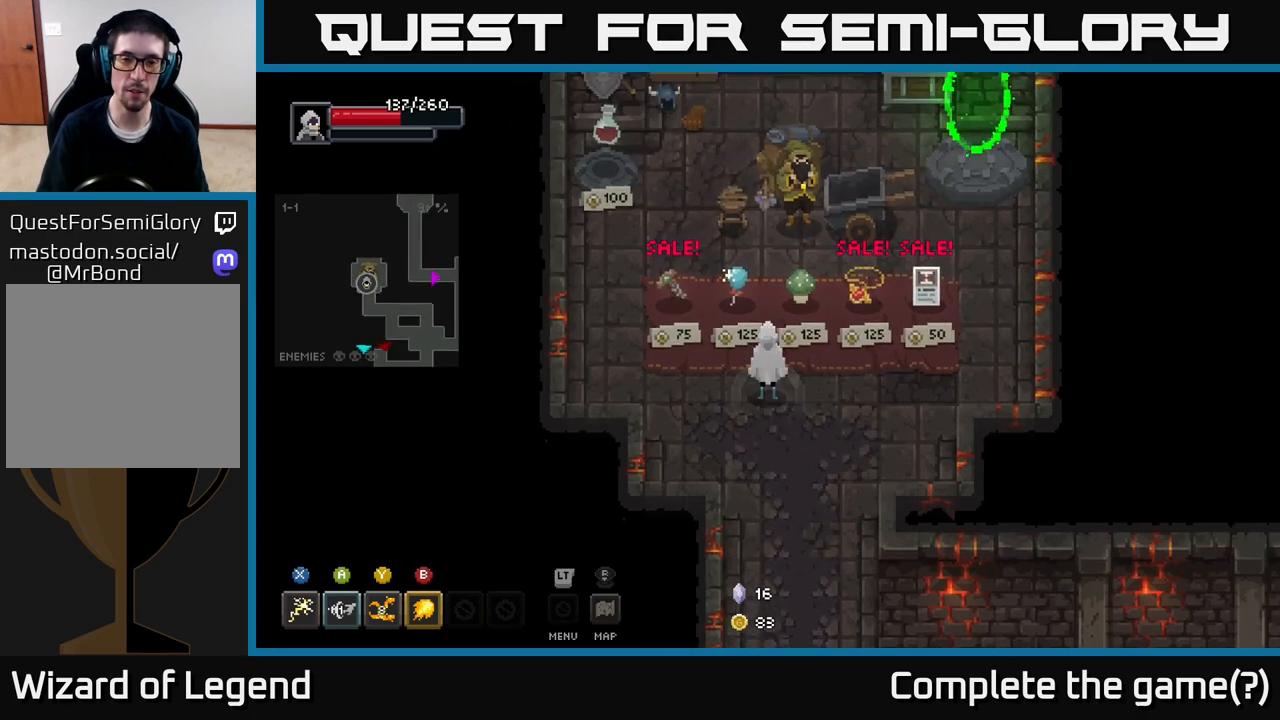
{"buttons": [], "left_stick": "center", "right_stick": "center", "events": [[233, "left_stick", "left"], [283, "left_stick", "up-left"], [417, "left_stick", "center"]]}
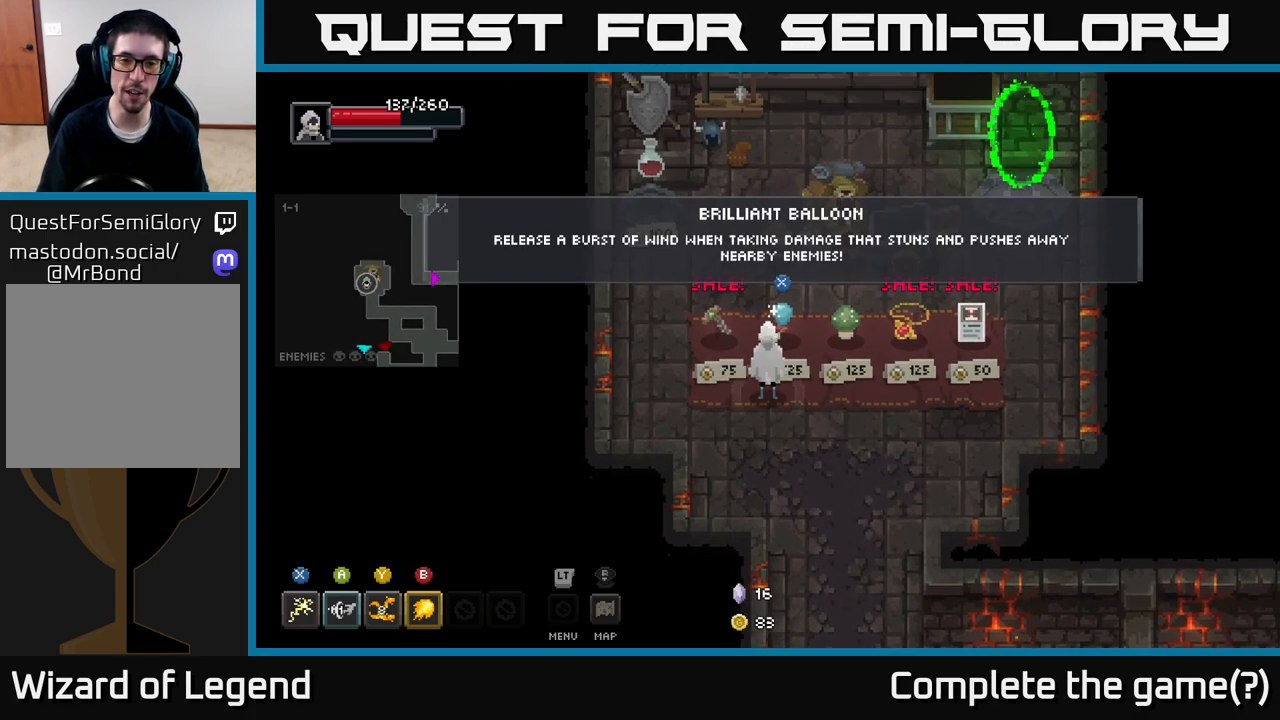
{"buttons": [], "left_stick": "center", "right_stick": "center", "events": []}
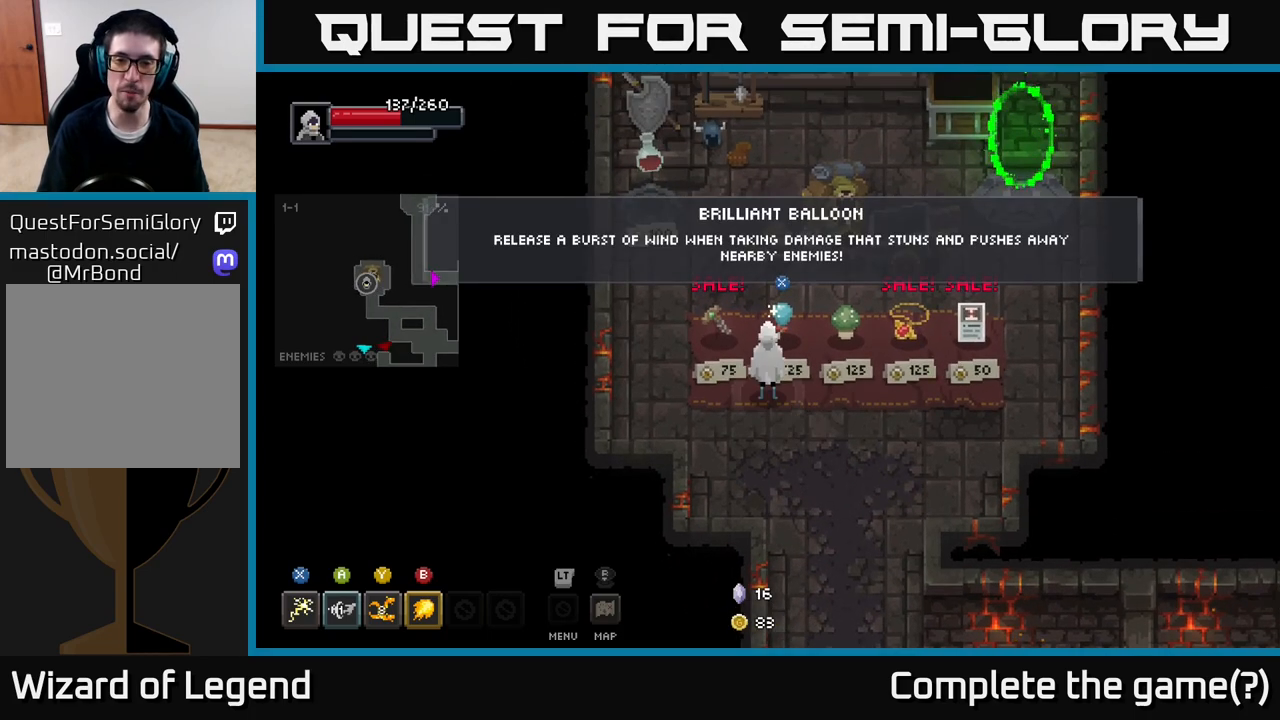
{"buttons": [], "left_stick": "right", "right_stick": "center", "events": [[400, "left_stick", "right"]]}
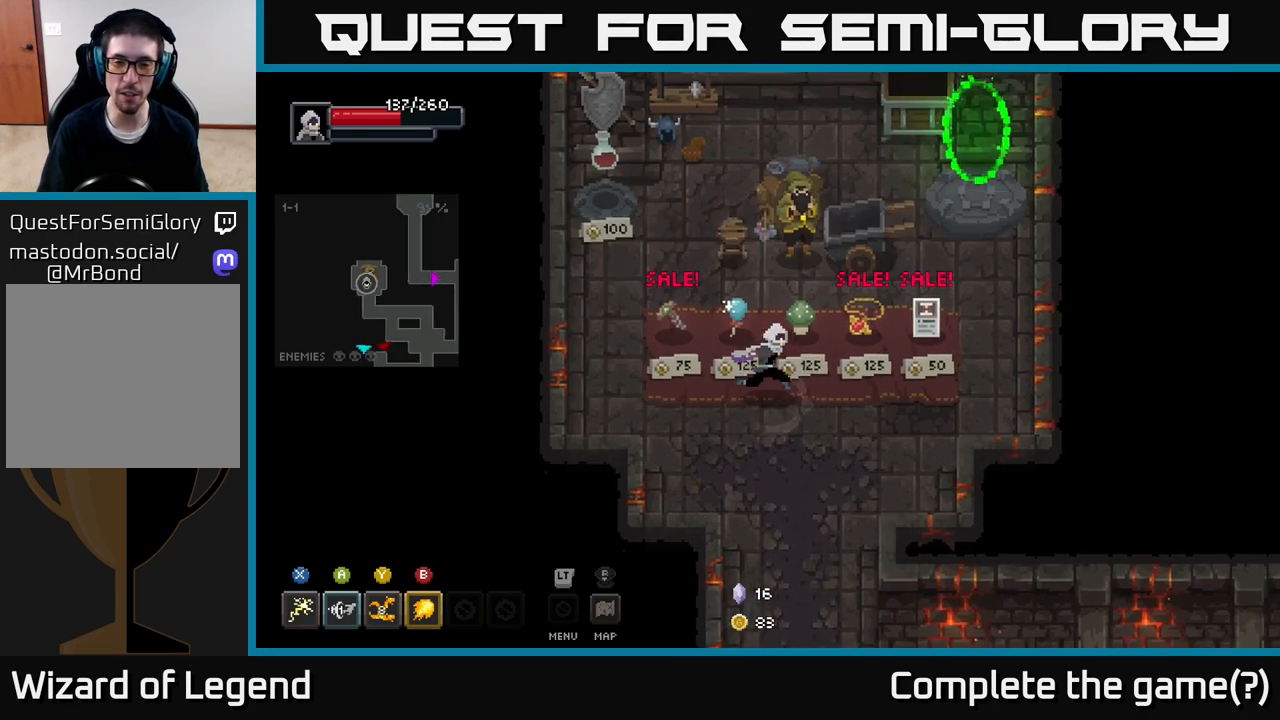
{"buttons": [], "left_stick": "center", "right_stick": "center", "events": [[67, "left_stick", "center"]]}
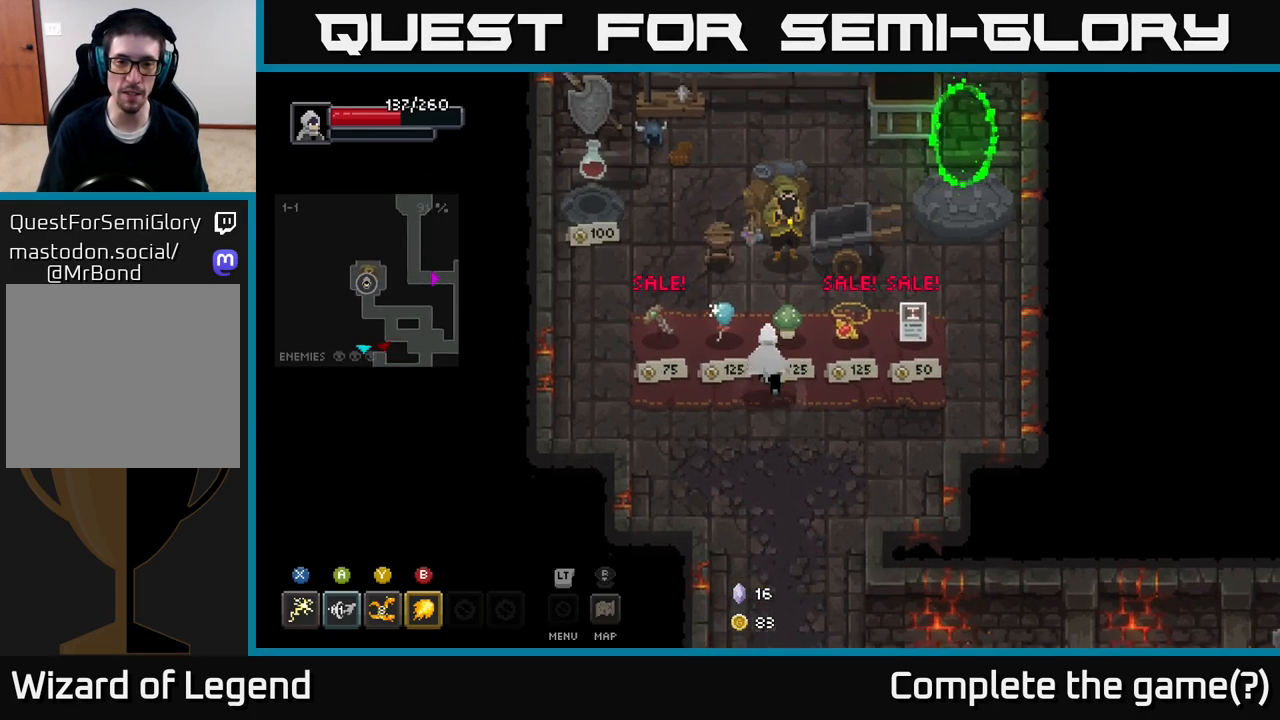
{"buttons": [], "left_stick": "center", "right_stick": "center", "events": [[17, "left_stick", "up-right"], [117, "left_stick", "center"]]}
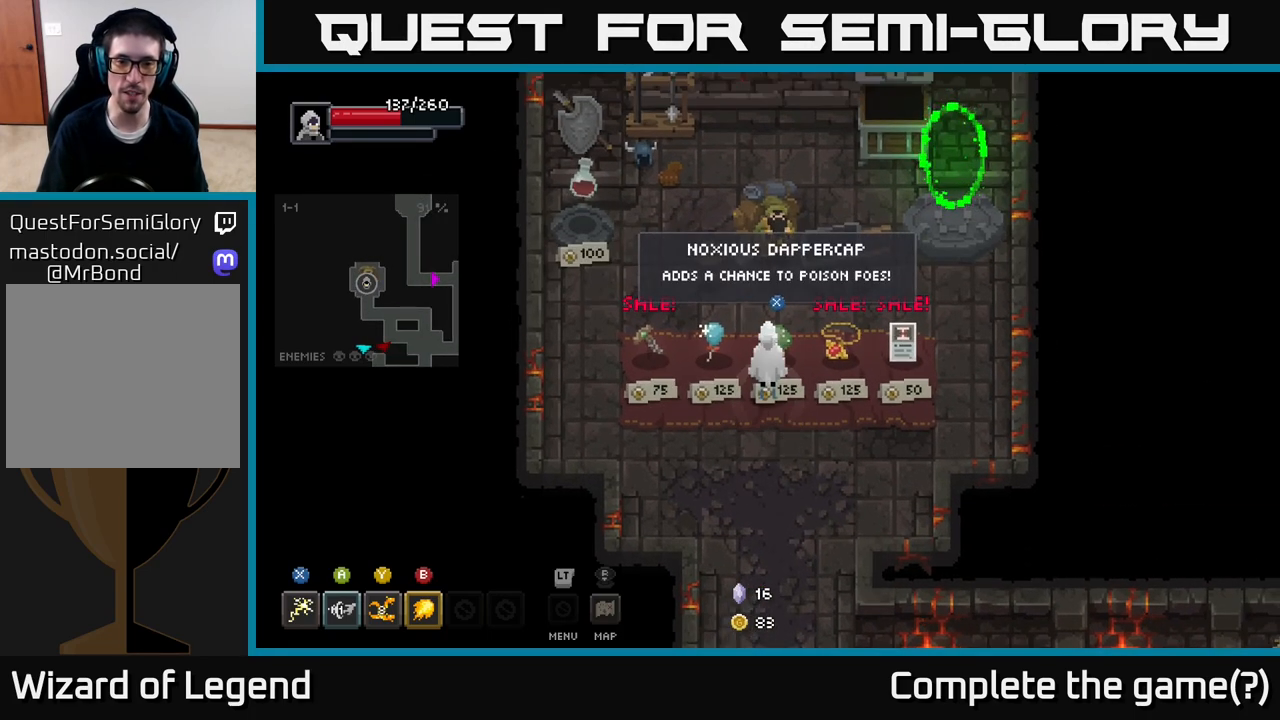
{"buttons": [], "left_stick": "center", "right_stick": "center", "events": []}
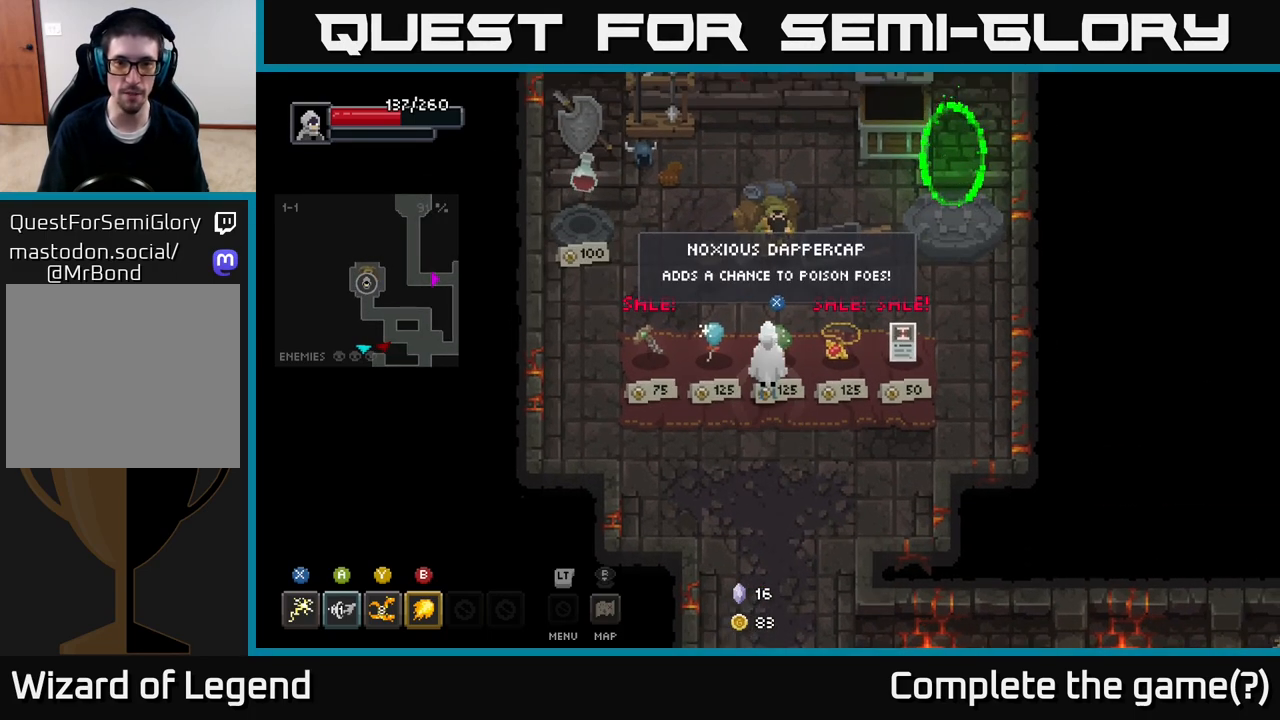
{"buttons": [], "left_stick": "center", "right_stick": "center", "events": []}
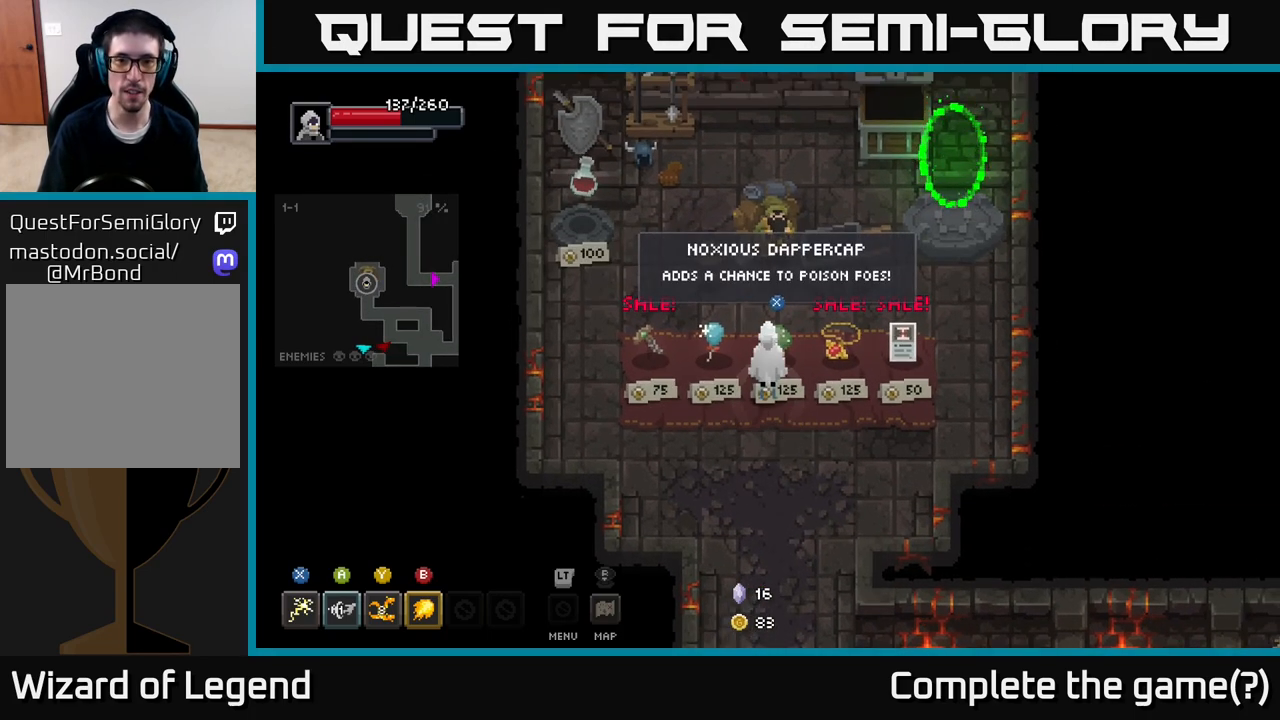
{"buttons": [], "left_stick": "up", "right_stick": "center", "events": [[183, "left_stick", "down"], [350, "left_stick", "center"], [433, "left_stick", "up"]]}
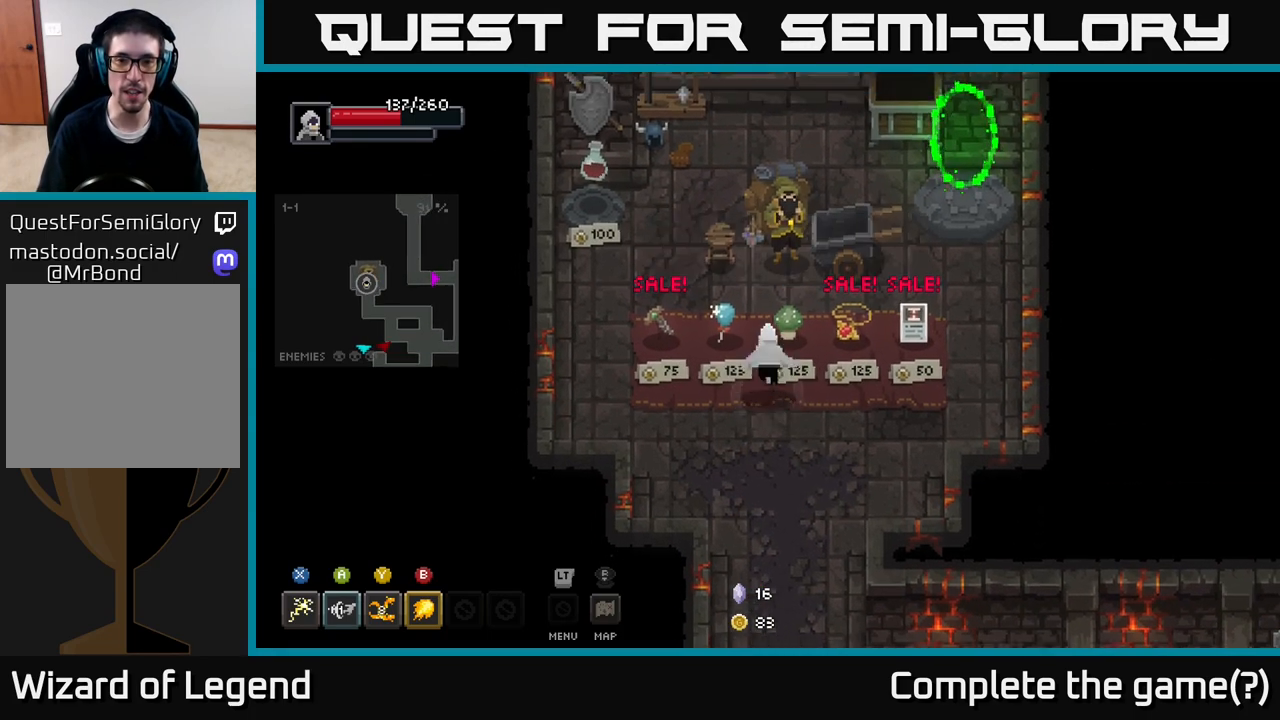
{"buttons": [], "left_stick": "down", "right_stick": "center", "events": [[50, "left_stick", "center"], [233, "left_stick", "down-right"], [317, "left_stick", "down"]]}
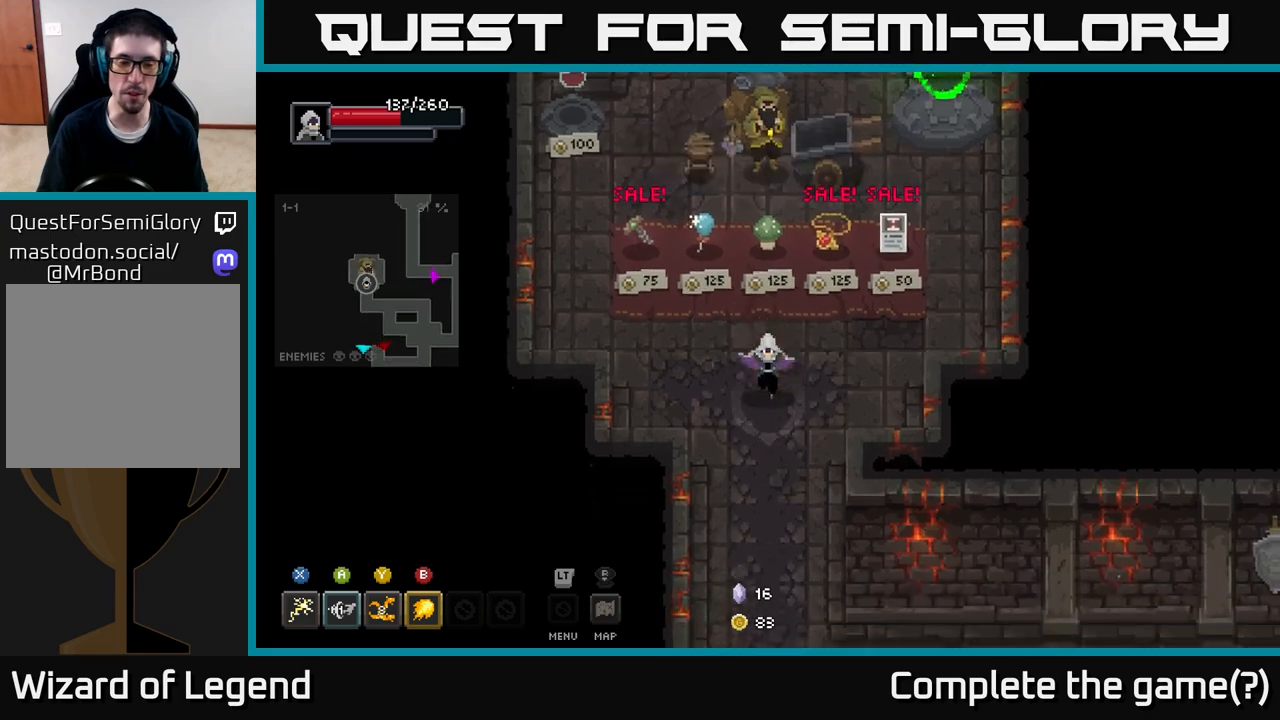
{"buttons": [], "left_stick": "down-right", "right_stick": "center", "events": [[383, "left_stick", "down-right"]]}
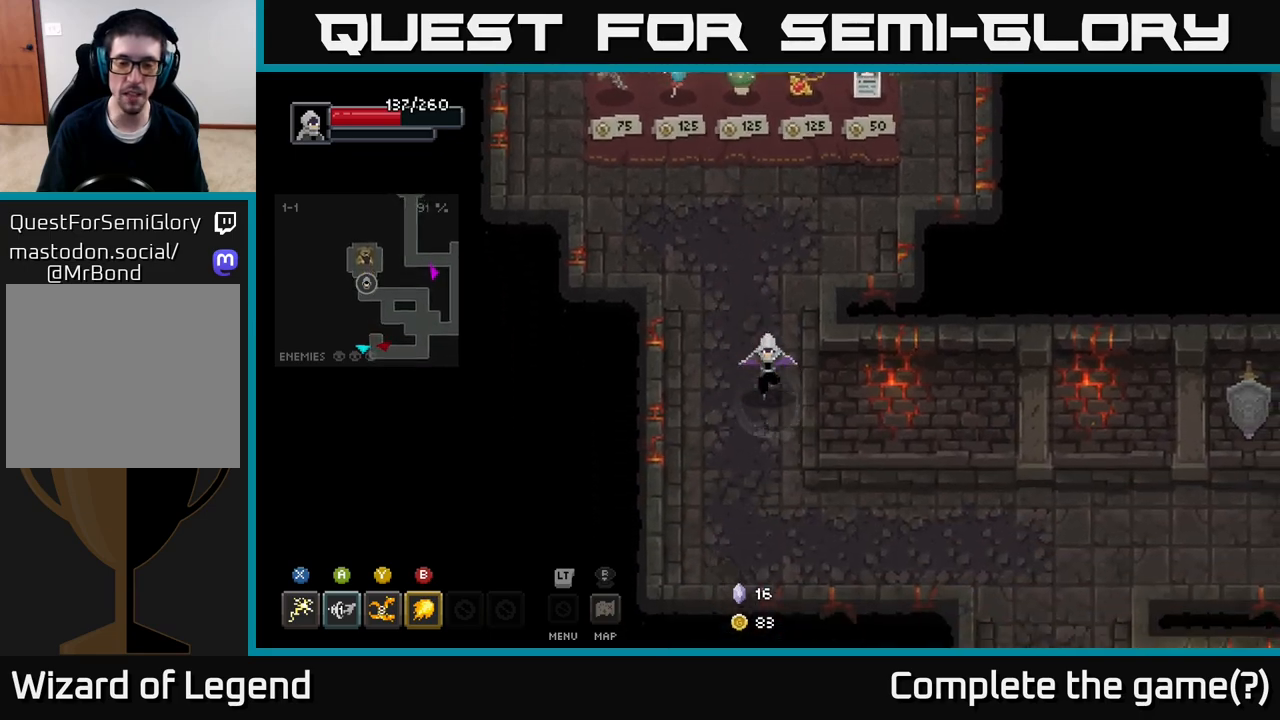
{"buttons": [], "left_stick": "down-right", "right_stick": "center", "events": [[50, "left_stick", "down"], [250, "left_stick", "down-right"]]}
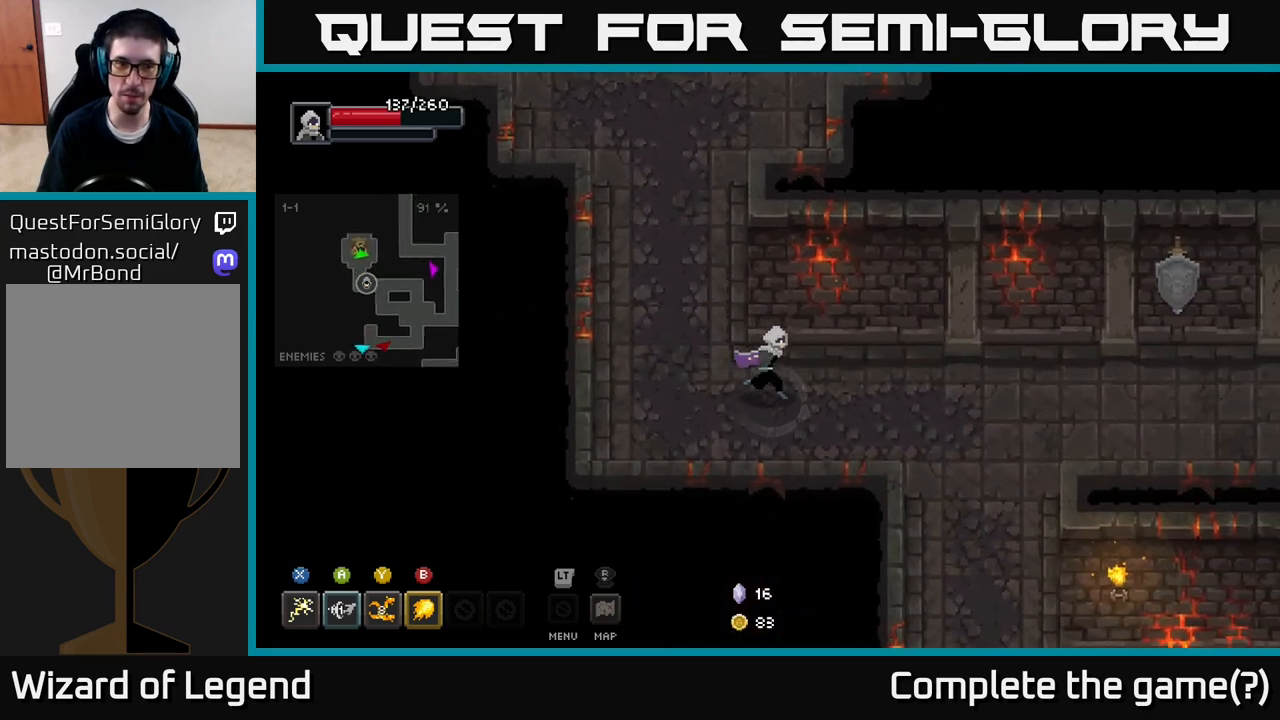
{"buttons": [], "left_stick": "right", "right_stick": "center", "events": [[50, "left_stick", "right"]]}
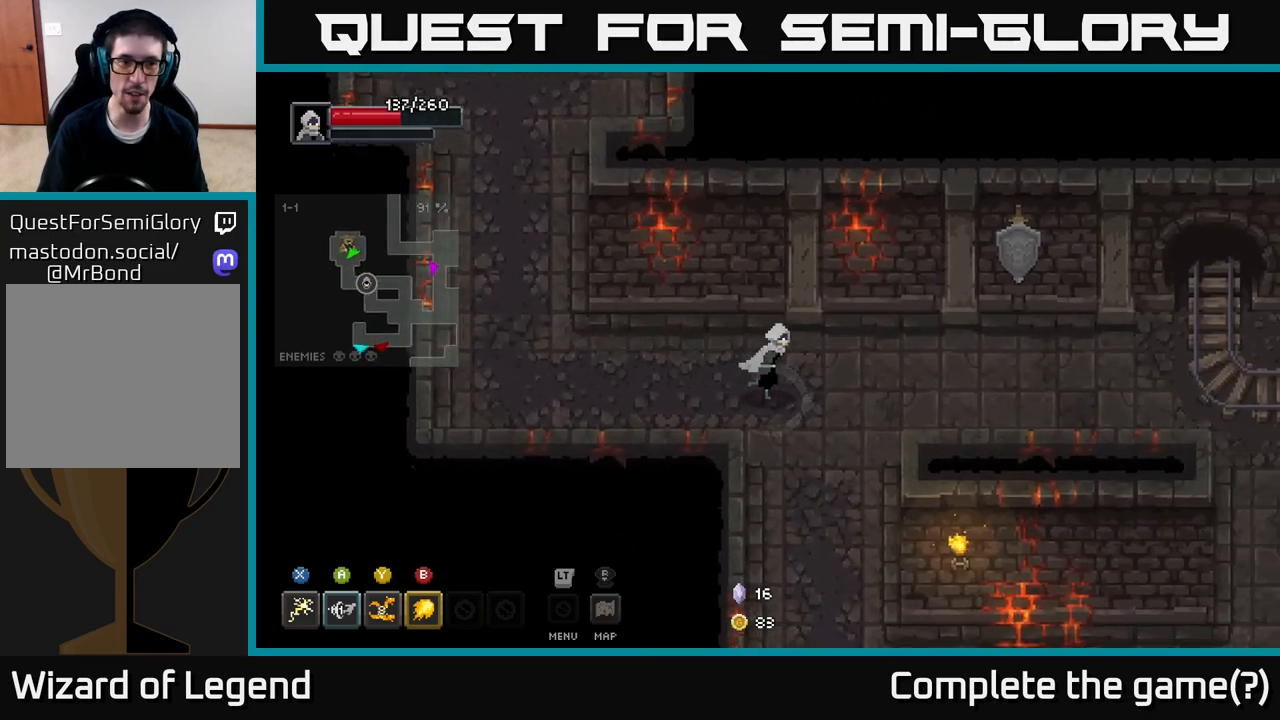
{"buttons": [], "left_stick": "right", "right_stick": "center", "events": []}
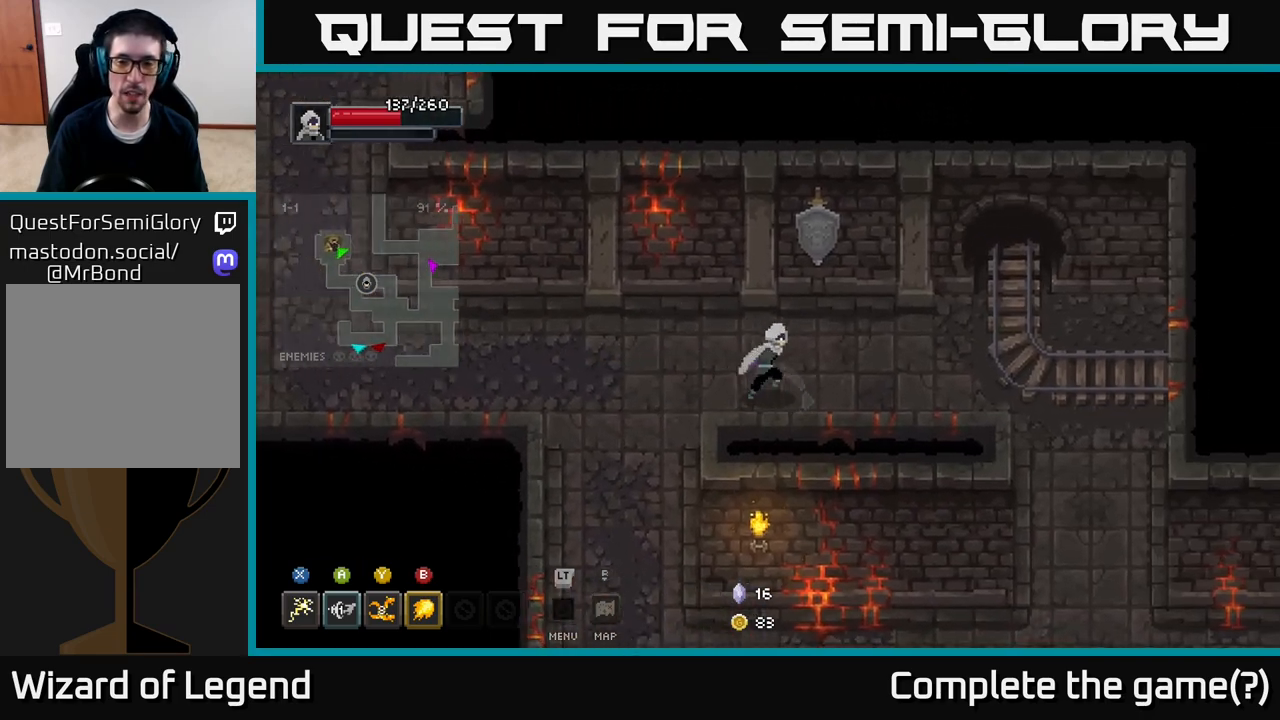
{"buttons": [], "left_stick": "right", "right_stick": "center", "events": []}
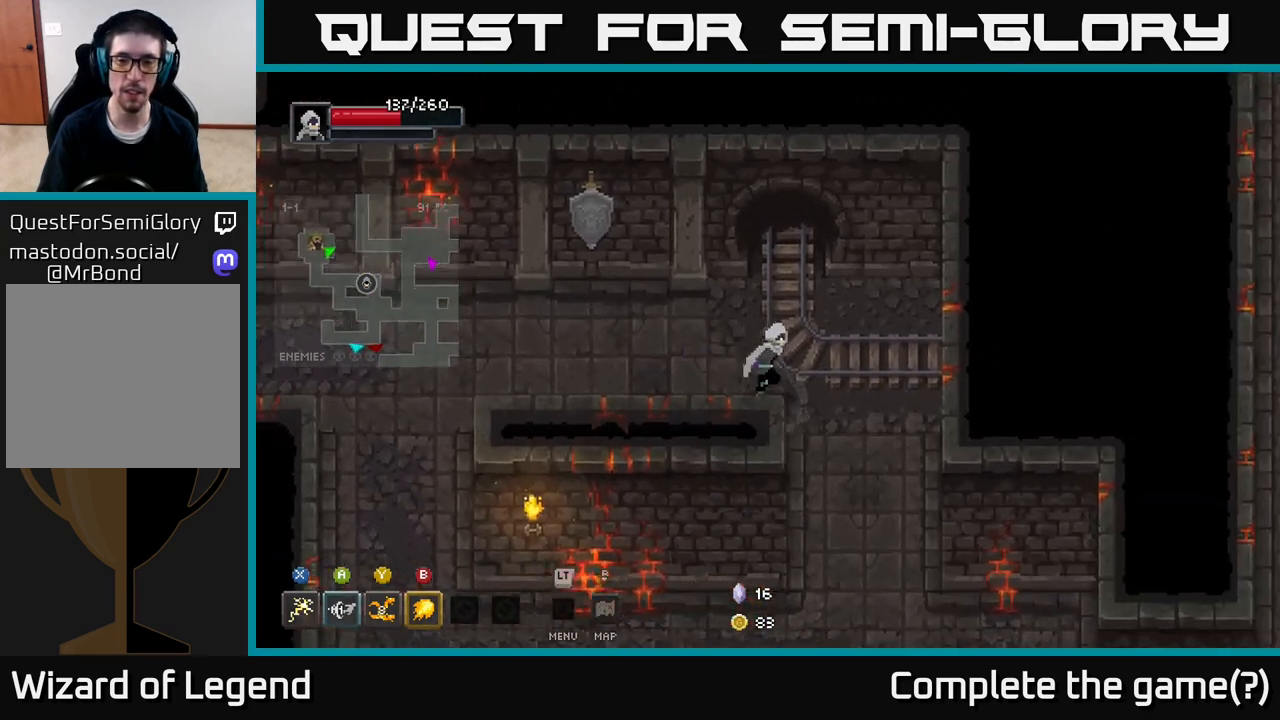
{"buttons": [], "left_stick": "down-right", "right_stick": "center", "events": [[33, "left_stick", "down-right"]]}
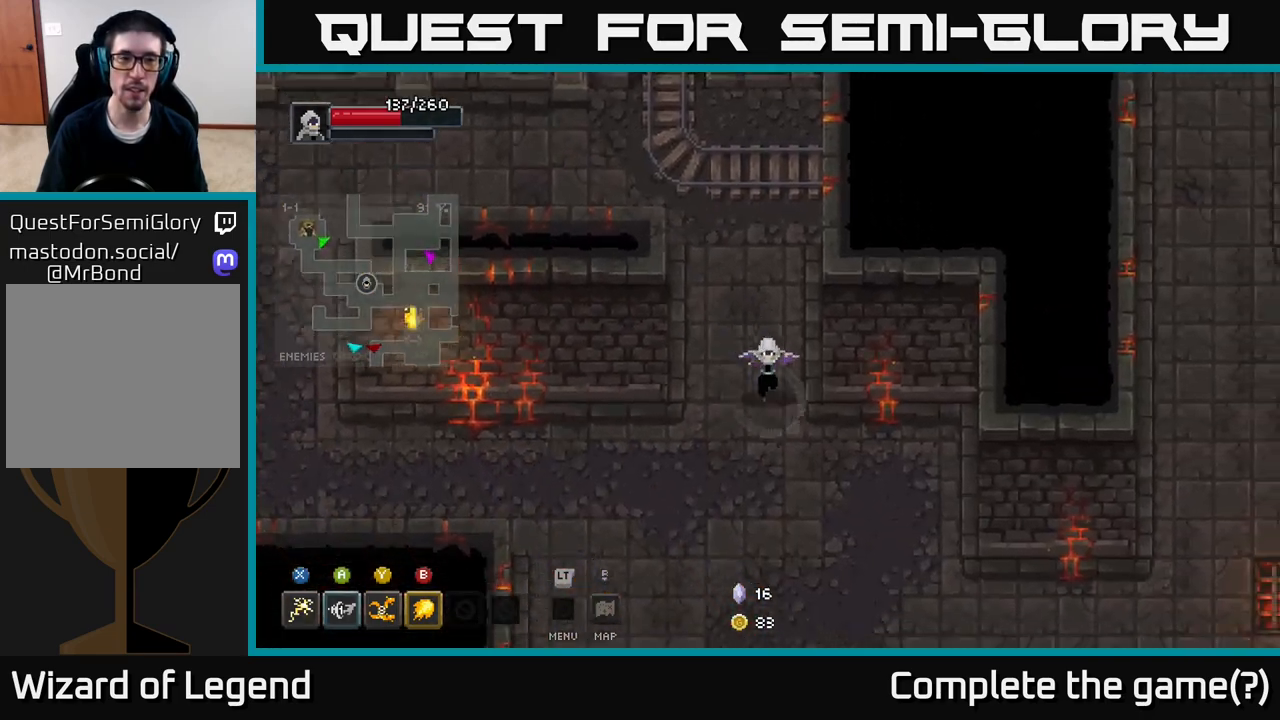
{"buttons": [], "left_stick": "down-right", "right_stick": "center", "events": []}
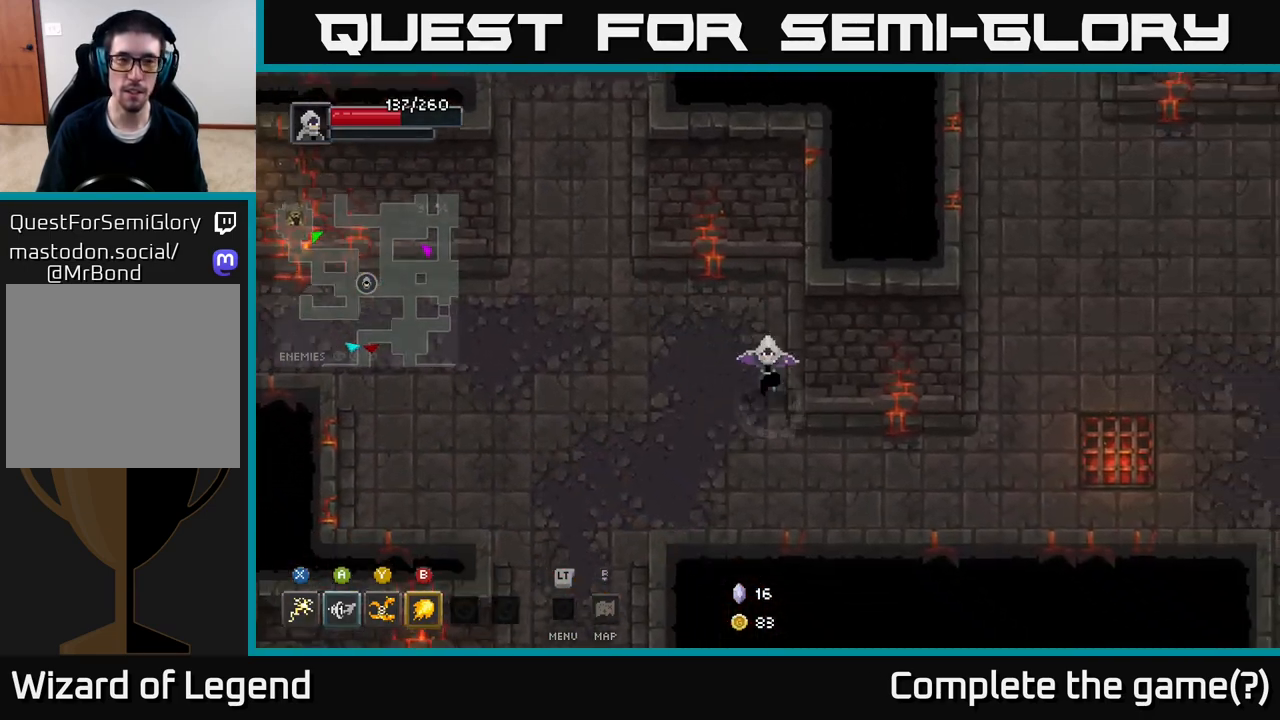
{"buttons": [], "left_stick": "right", "right_stick": "center", "events": [[300, "left_stick", "right"]]}